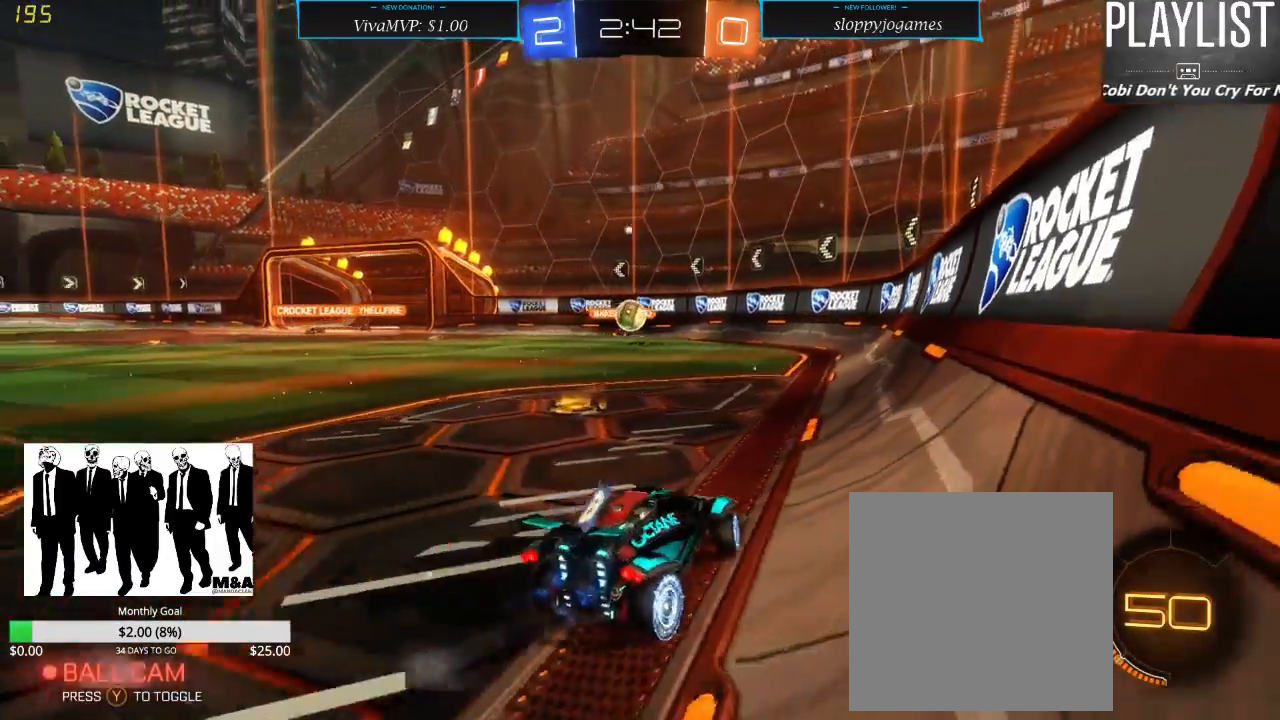
Gameplay with a controller (Xbox layout); each line is a JSON object with the inputs held at the frame after it (dt_ms = milliseconds from this image to that frame). "events" lists button and stick changes between this image and that frame as [ms after this image, input, new state], when the widget could be followed in between. Not read: L3 R3.
{"dt_ms": 500, "buttons": ["R2"], "left_stick": "center", "right_stick": "center", "events": [[67, "left_stick", "center"]]}
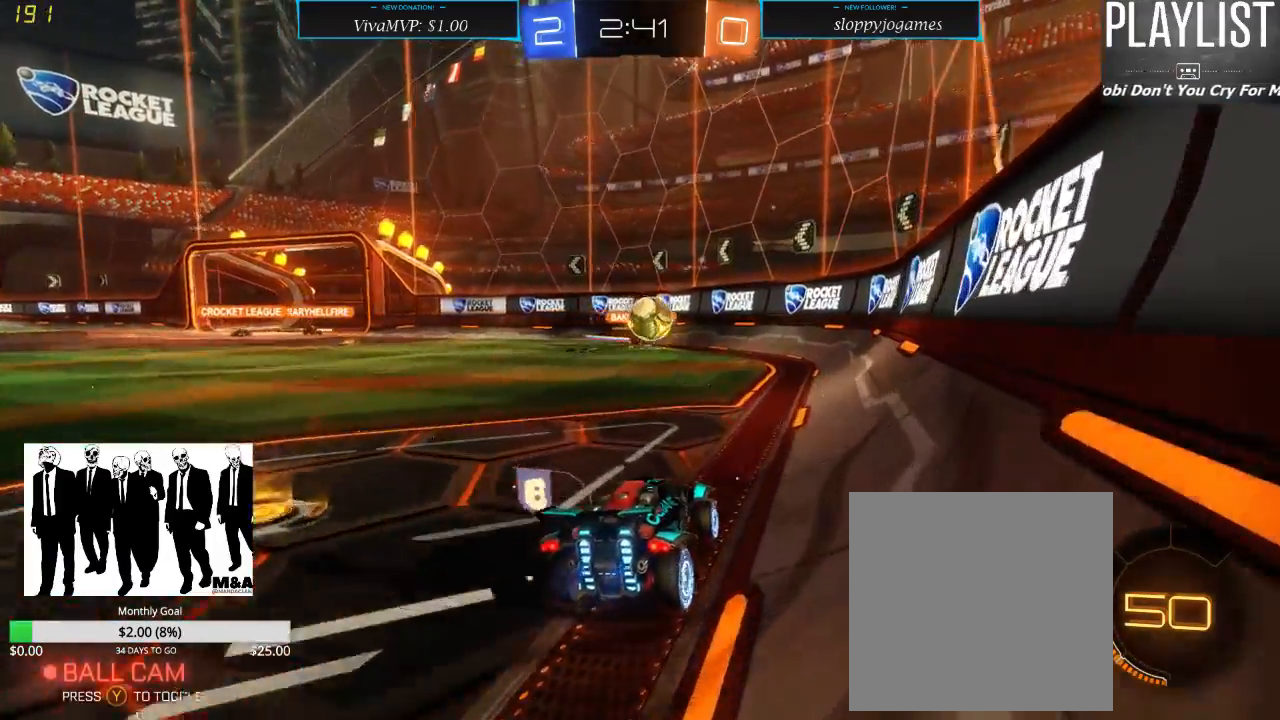
{"dt_ms": 500, "buttons": ["R1", "R2"], "left_stick": "center", "right_stick": "center", "events": [[67, "left_stick", "right"], [100, "R1", "down"], [167, "left_stick", "center"], [300, "left_stick", "down"], [367, "A", "down"], [483, "A", "up"], [483, "left_stick", "center"]]}
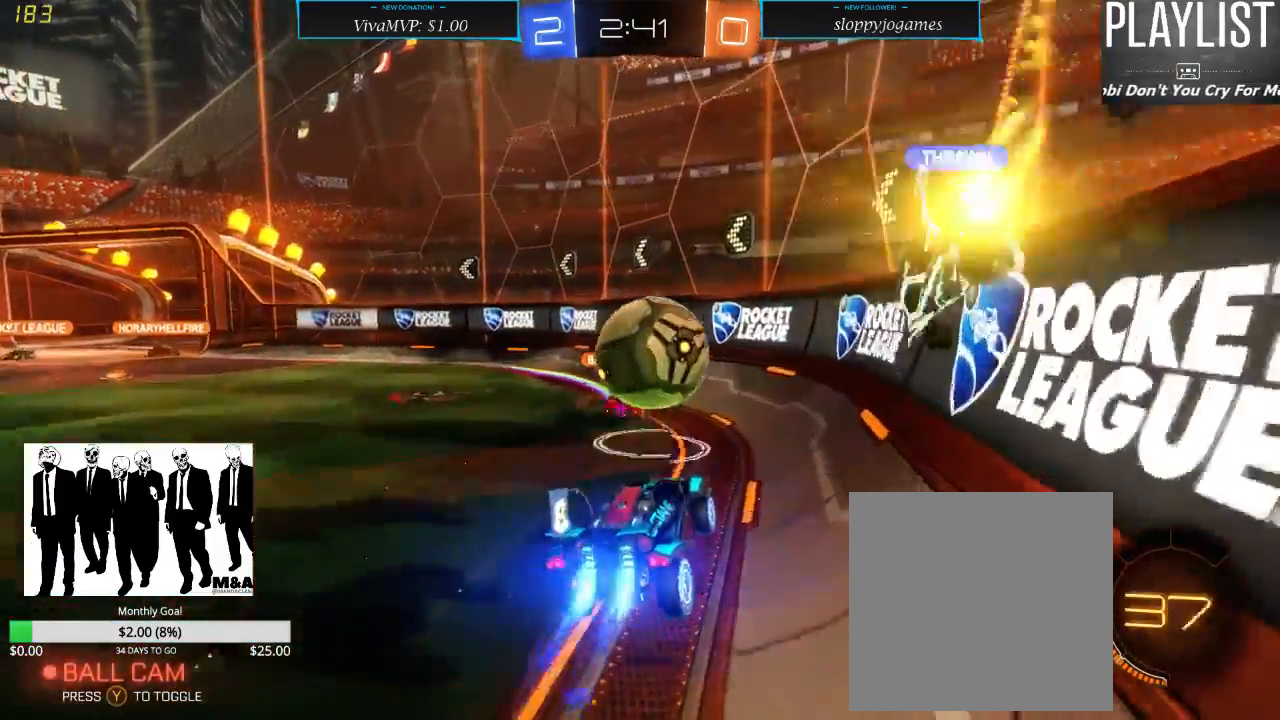
{"dt_ms": 500, "buttons": [], "left_stick": "center", "right_stick": "center", "events": [[100, "left_stick", "up"], [133, "A", "down"], [267, "A", "up"], [300, "R1", "up"], [400, "R2", "up"], [500, "left_stick", "center"]]}
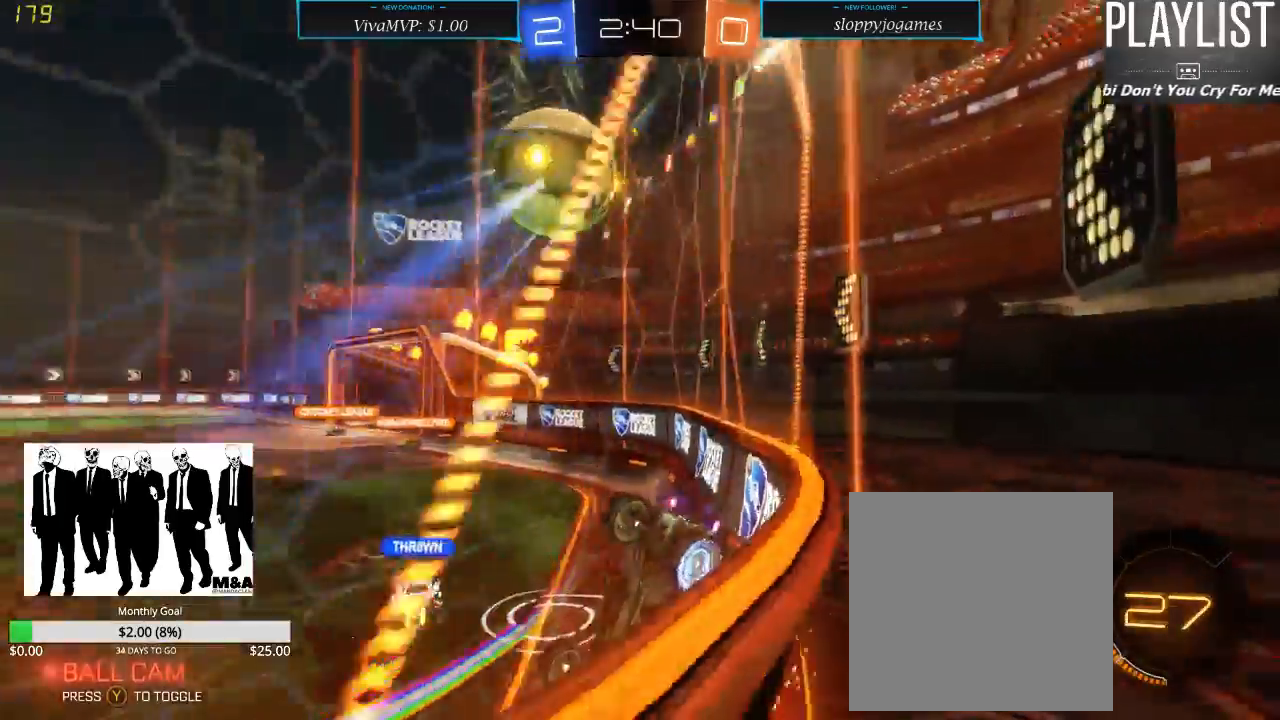
{"dt_ms": 500, "buttons": ["X", "R2"], "left_stick": "left", "right_stick": "center", "events": [[117, "R2", "down"], [250, "left_stick", "left"], [483, "X", "down"]]}
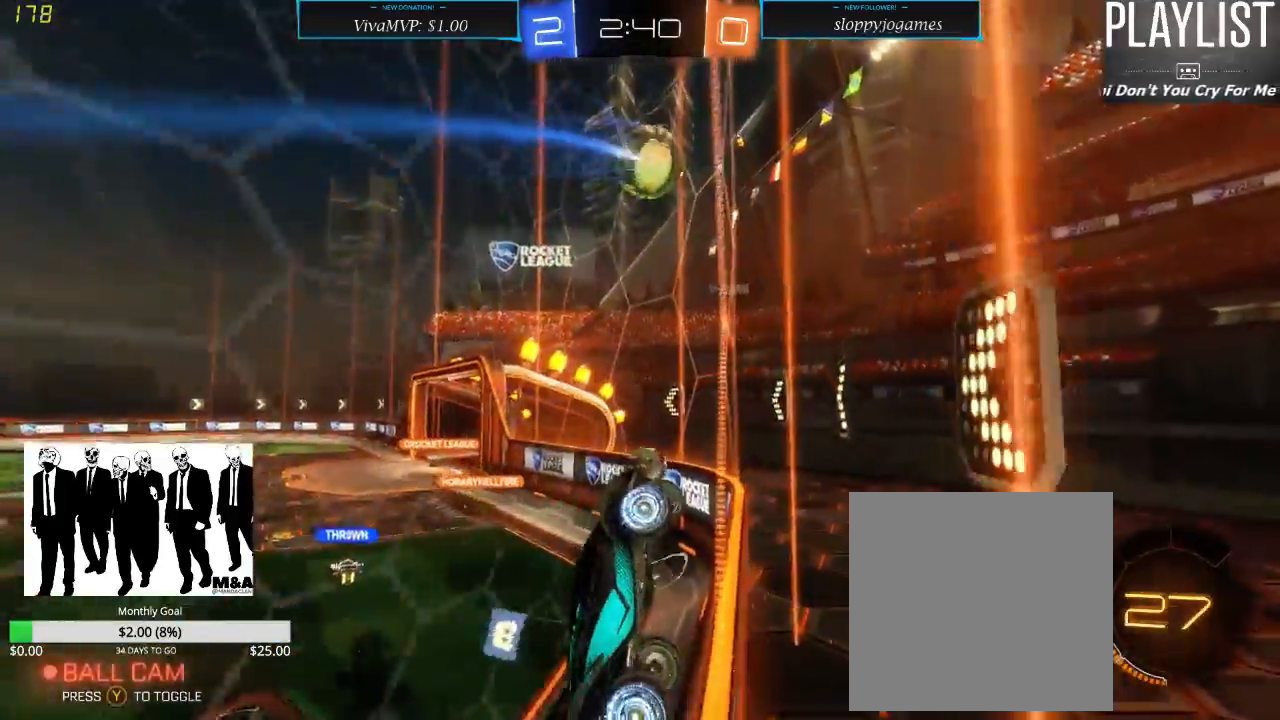
{"dt_ms": 1000, "buttons": ["R2"], "left_stick": "left", "right_stick": "center", "events": [[150, "X", "up"], [283, "X", "down"], [383, "X", "up"]]}
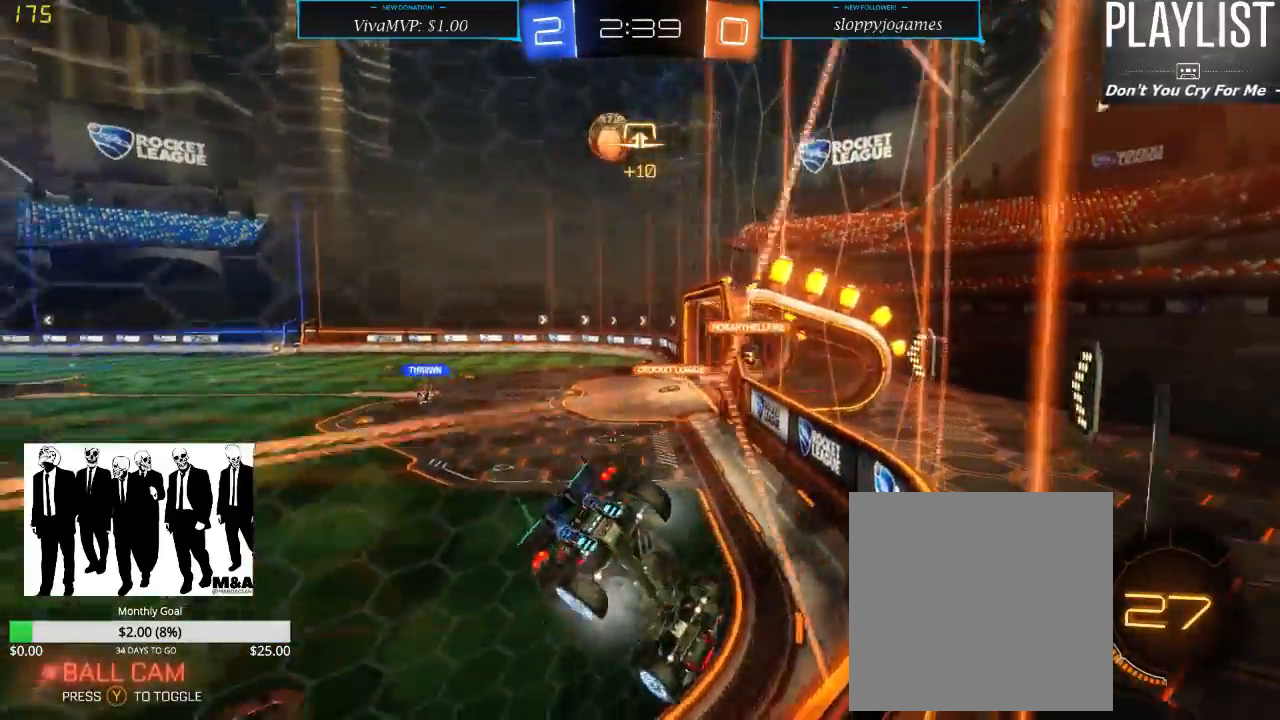
{"dt_ms": 500, "buttons": ["R2"], "left_stick": "left", "right_stick": "center", "events": []}
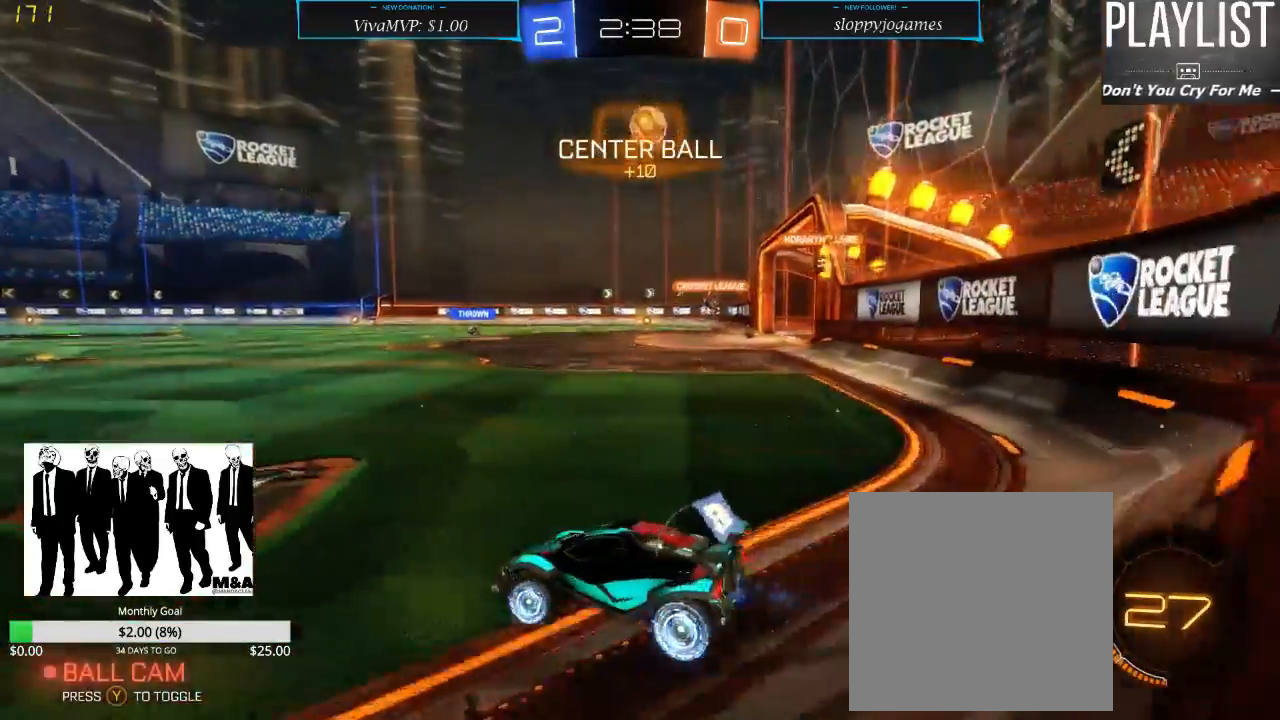
{"dt_ms": 500, "buttons": ["R1", "R2"], "left_stick": "up", "right_stick": "center", "events": [[100, "R1", "down"], [167, "left_stick", "up"], [233, "A", "down"], [300, "A", "up"], [333, "A", "down"], [450, "A", "up"]]}
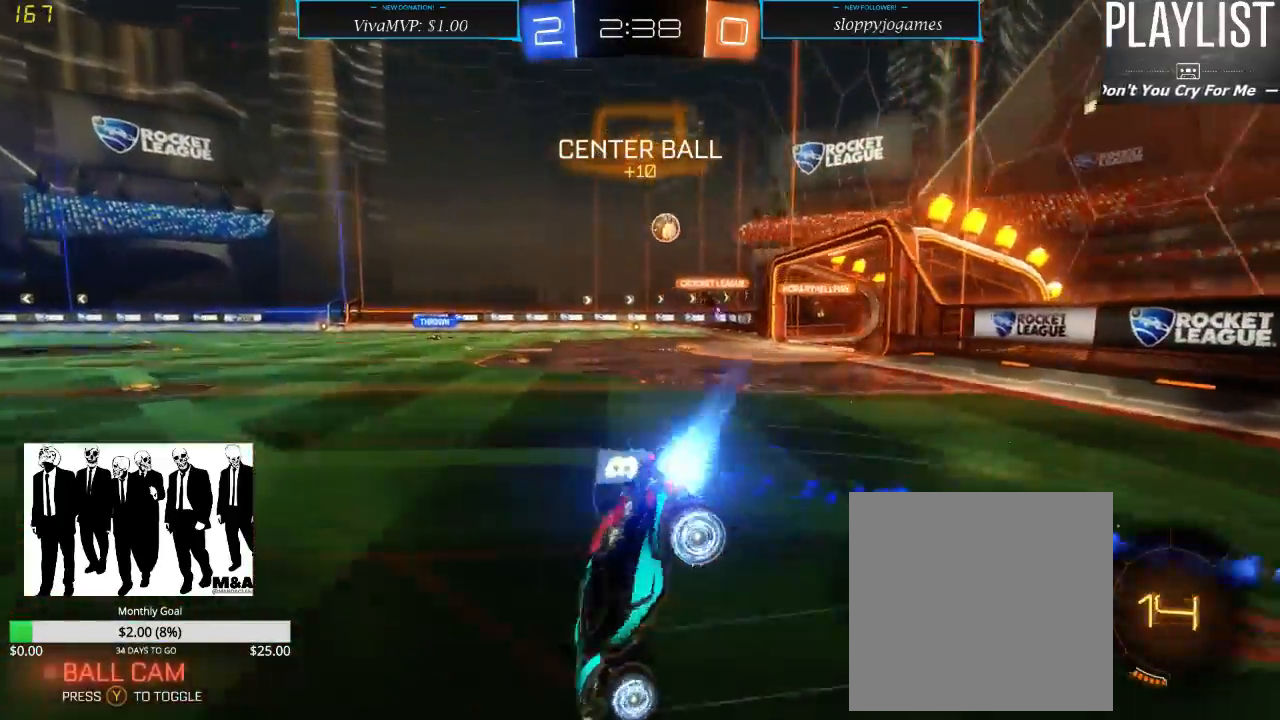
{"dt_ms": 500, "buttons": ["R2"], "left_stick": "center", "right_stick": "center", "events": [[67, "Y", "down"], [83, "left_stick", "center"], [150, "Y", "up"], [233, "R1", "up"]]}
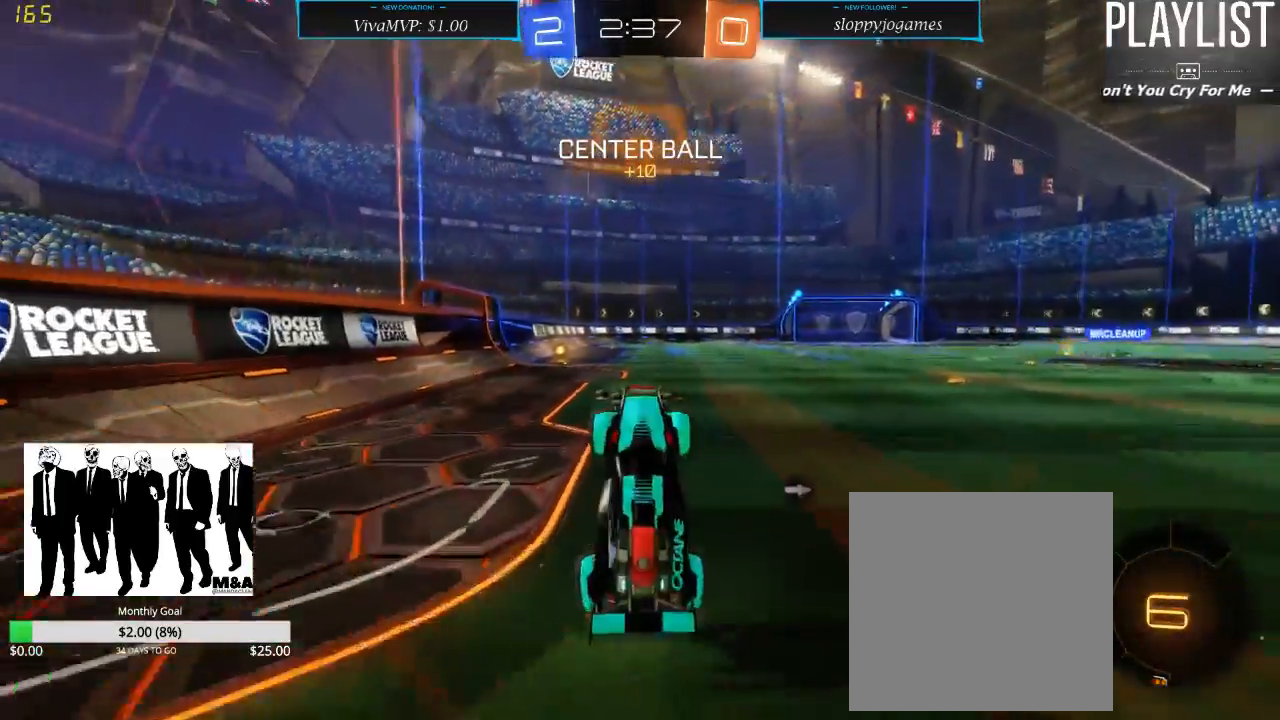
{"dt_ms": 500, "buttons": ["R2"], "left_stick": "down-left", "right_stick": "center", "events": [[467, "left_stick", "down-left"]]}
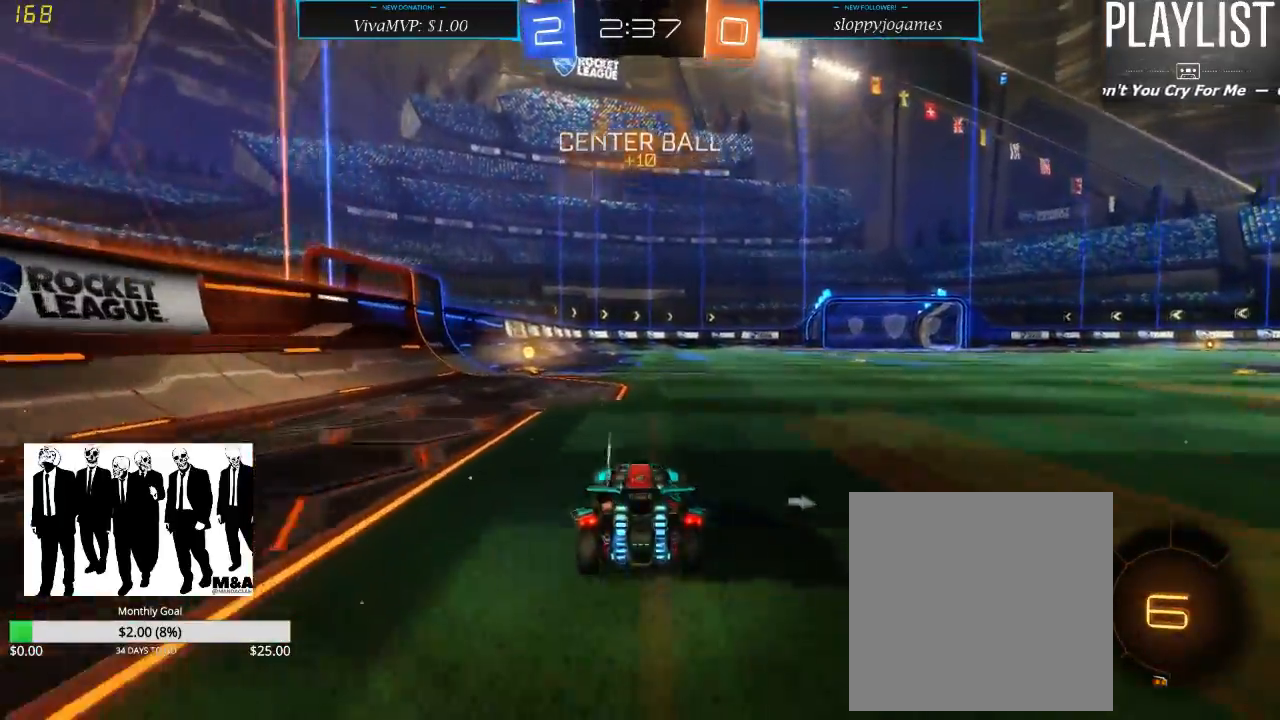
{"dt_ms": 500, "buttons": ["R1", "R2"], "left_stick": "center", "right_stick": "center", "events": [[17, "R1", "down"], [150, "left_stick", "center"]]}
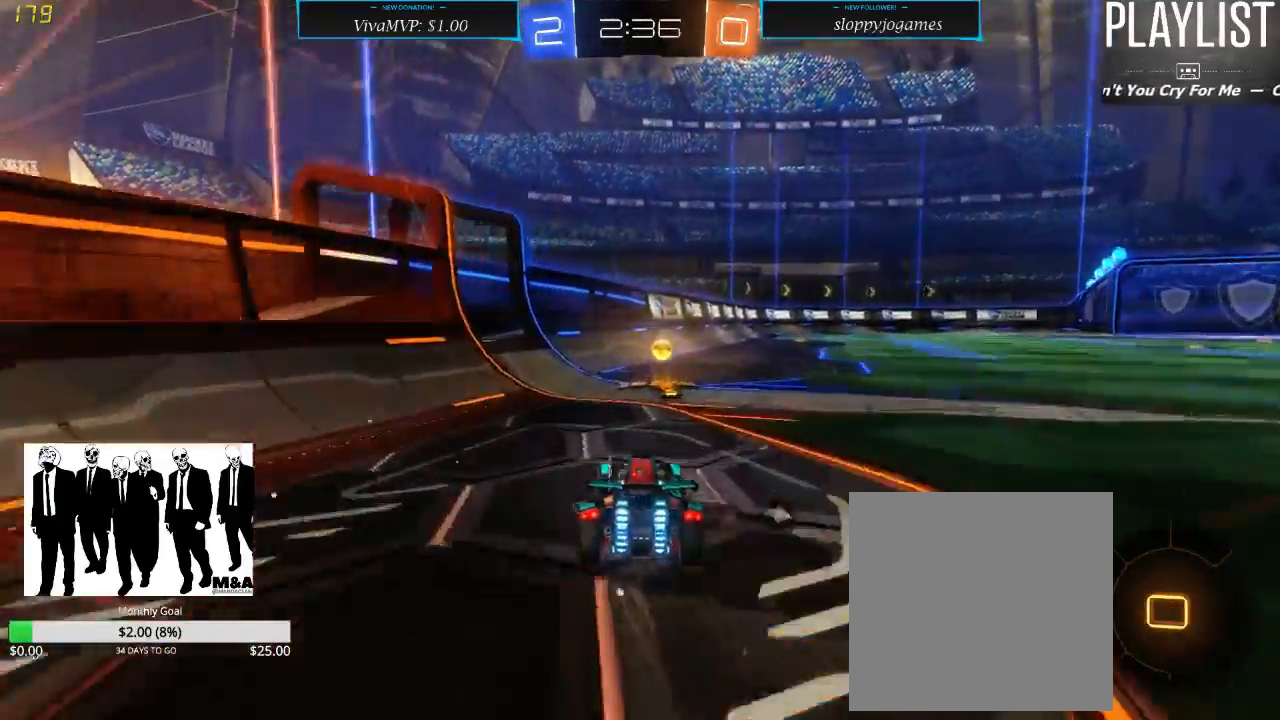
{"dt_ms": 500, "buttons": ["X", "R1", "R2"], "left_stick": "right", "right_stick": "center", "events": [[33, "Y", "down"], [150, "Y", "up"], [150, "left_stick", "right"], [400, "X", "down"]]}
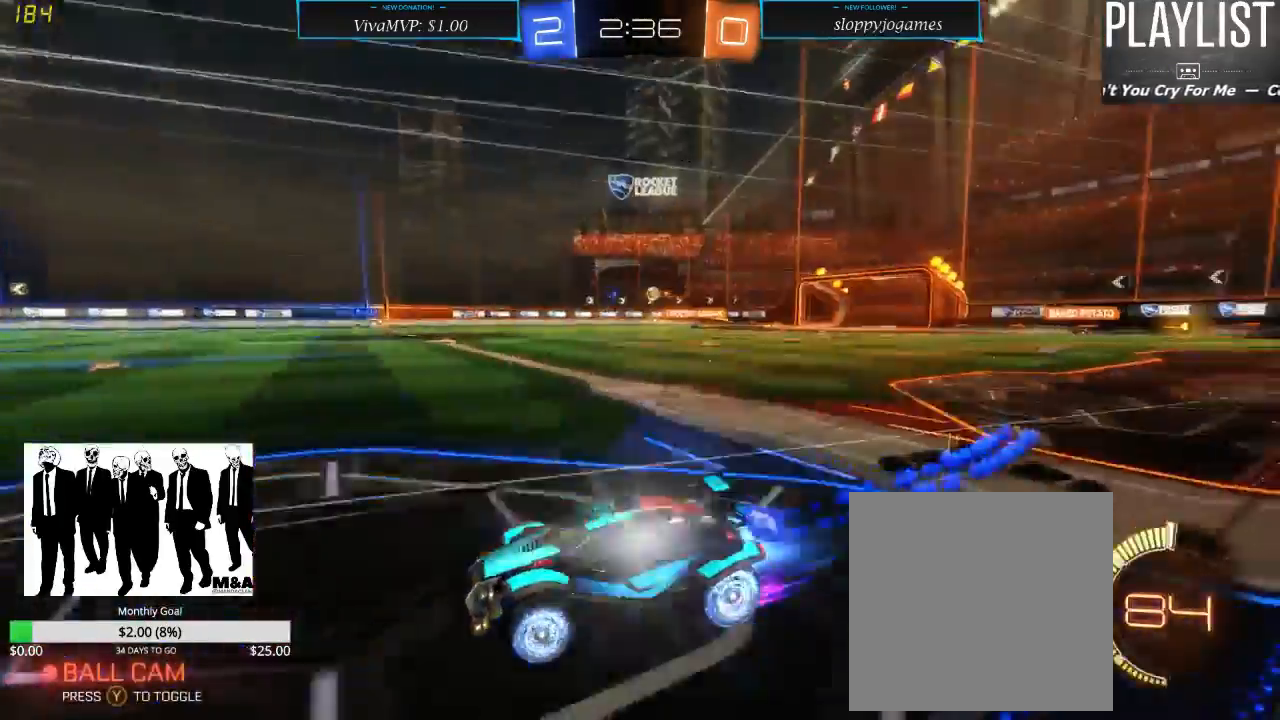
{"dt_ms": 500, "buttons": ["A", "R2"], "left_stick": "up", "right_stick": "center", "events": [[17, "X", "up"], [217, "R1", "up"], [250, "left_stick", "up"], [317, "A", "down"], [400, "A", "up"], [433, "A", "down"]]}
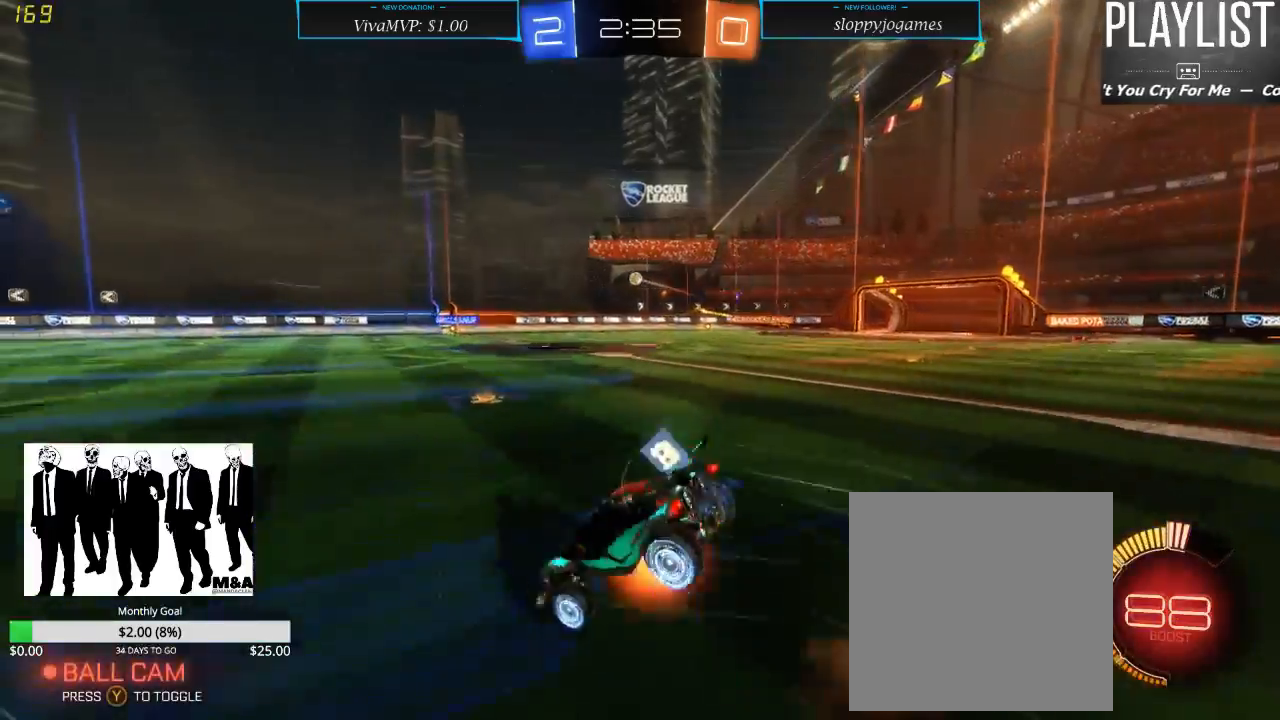
{"dt_ms": 500, "buttons": ["R2"], "left_stick": "center", "right_stick": "center", "events": [[33, "A", "up"], [233, "left_stick", "center"]]}
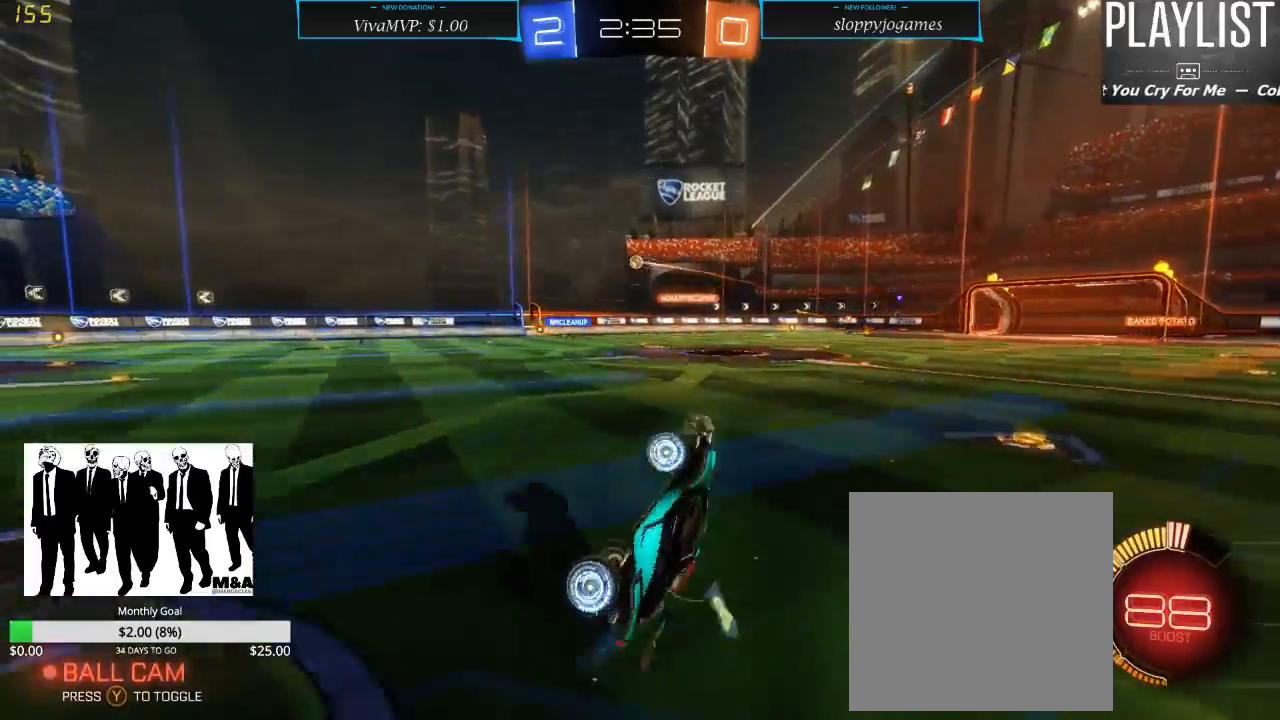
{"dt_ms": 500, "buttons": ["R2"], "left_stick": "center", "right_stick": "center", "events": []}
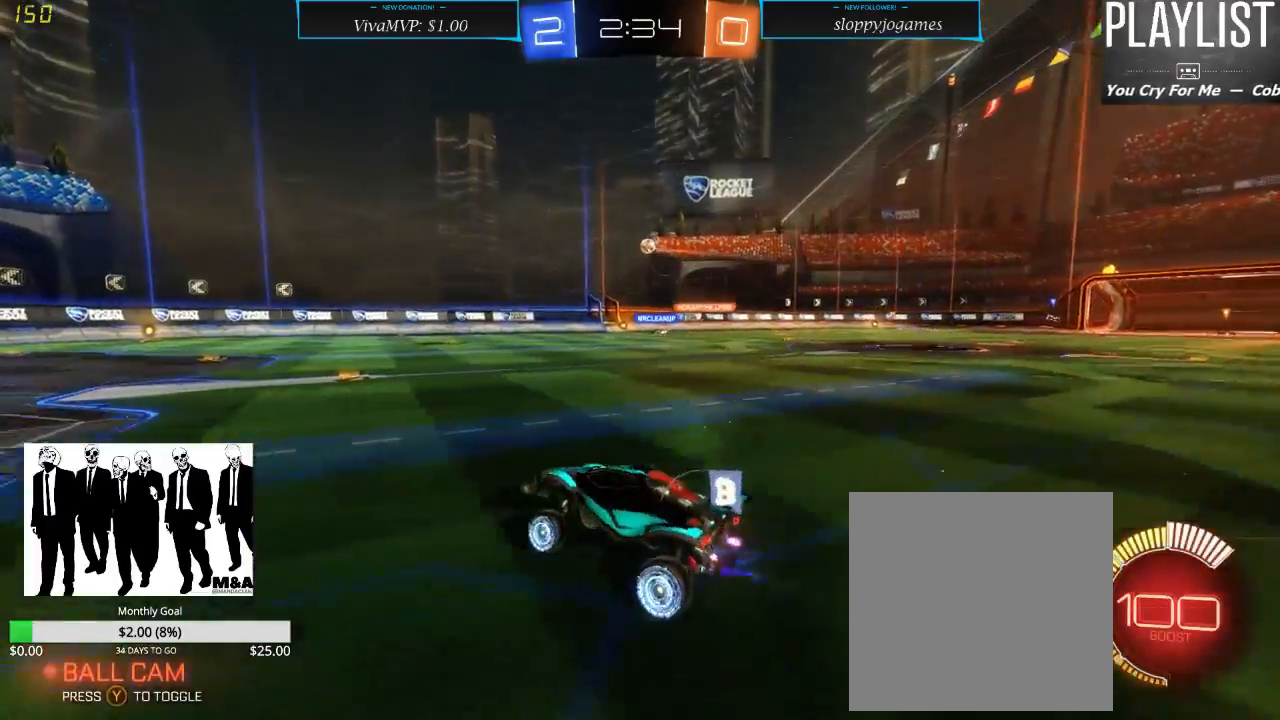
{"dt_ms": 500, "buttons": ["R2"], "left_stick": "center", "right_stick": "center", "events": [[83, "left_stick", "down-left"], [350, "left_stick", "center"]]}
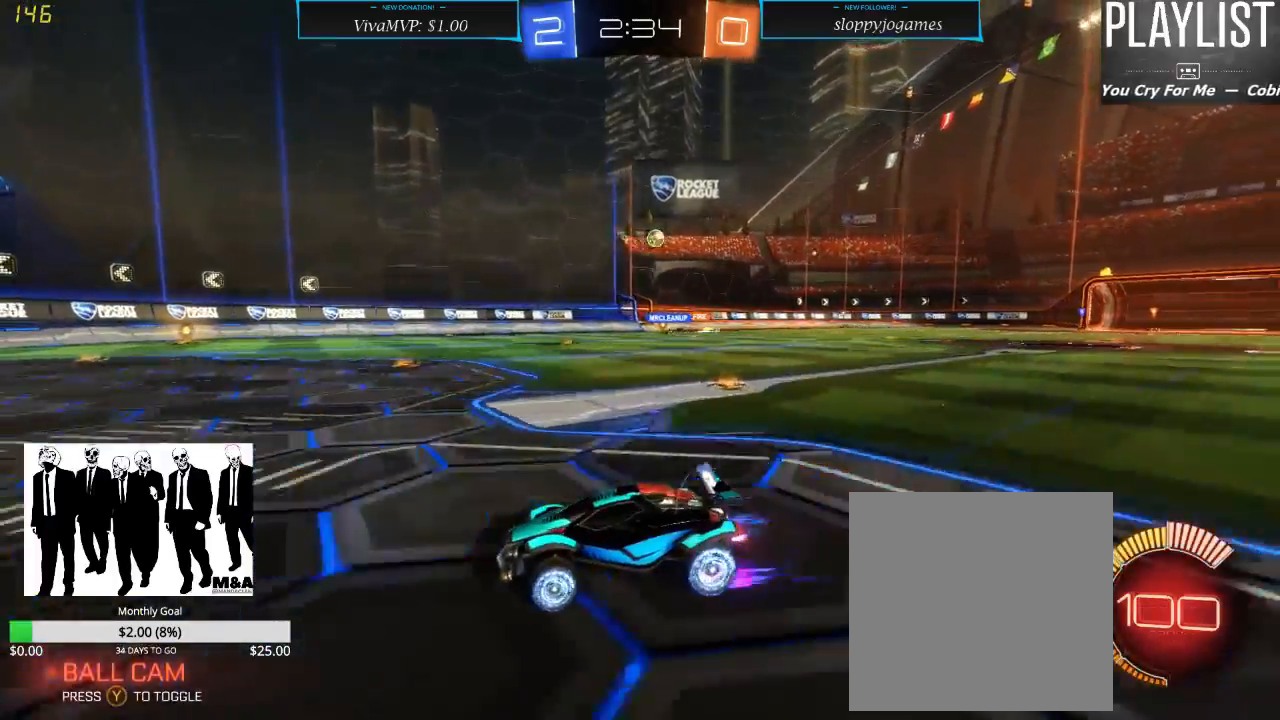
{"dt_ms": 500, "buttons": ["R2"], "left_stick": "down-left", "right_stick": "center", "events": [[150, "left_stick", "down-left"]]}
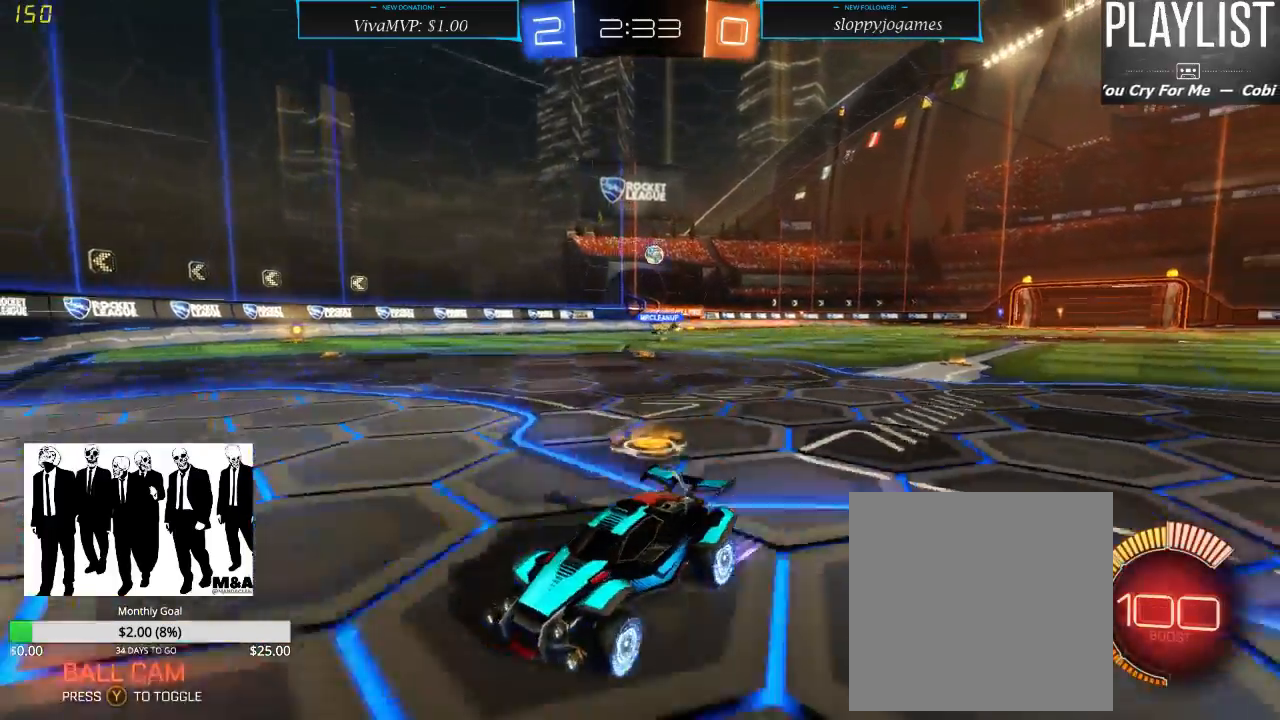
{"dt_ms": 500, "buttons": ["X", "R2"], "left_stick": "right", "right_stick": "center", "events": [[83, "left_stick", "right"], [150, "X", "down"]]}
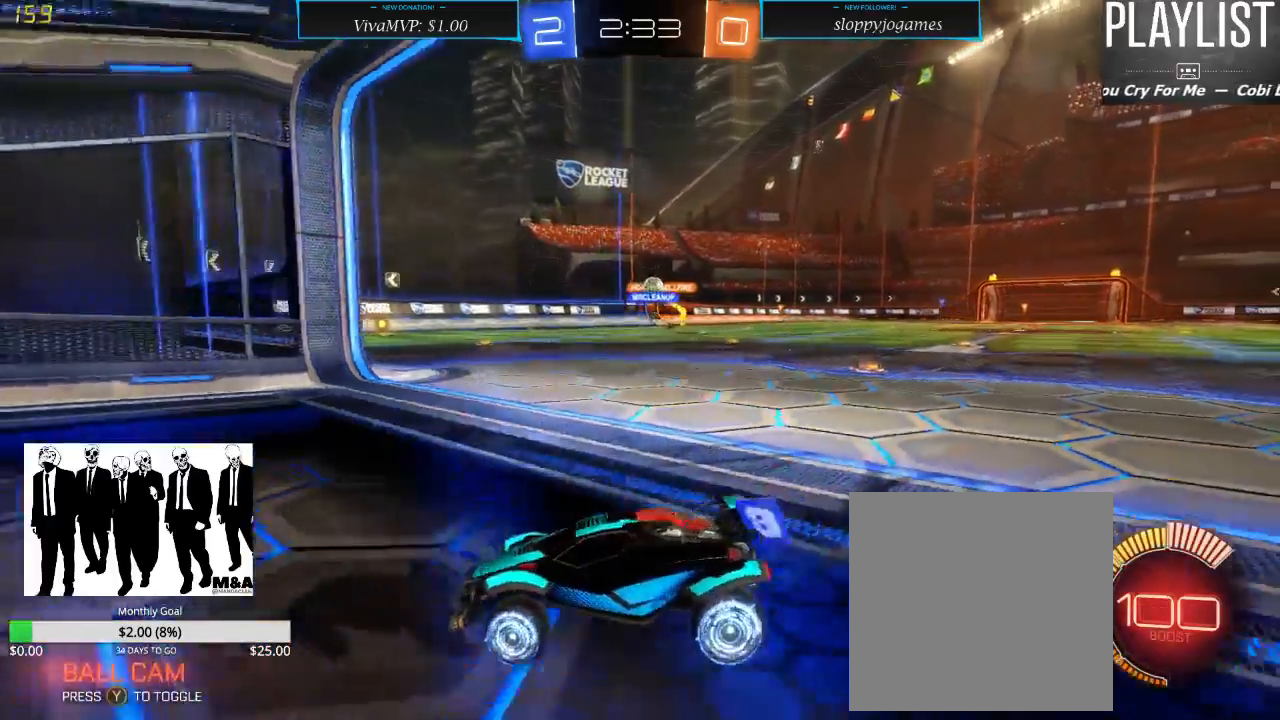
{"dt_ms": 500, "buttons": ["R2"], "left_stick": "center", "right_stick": "center", "events": [[17, "X", "up"], [117, "R2", "up"], [200, "R2", "down"], [483, "left_stick", "center"]]}
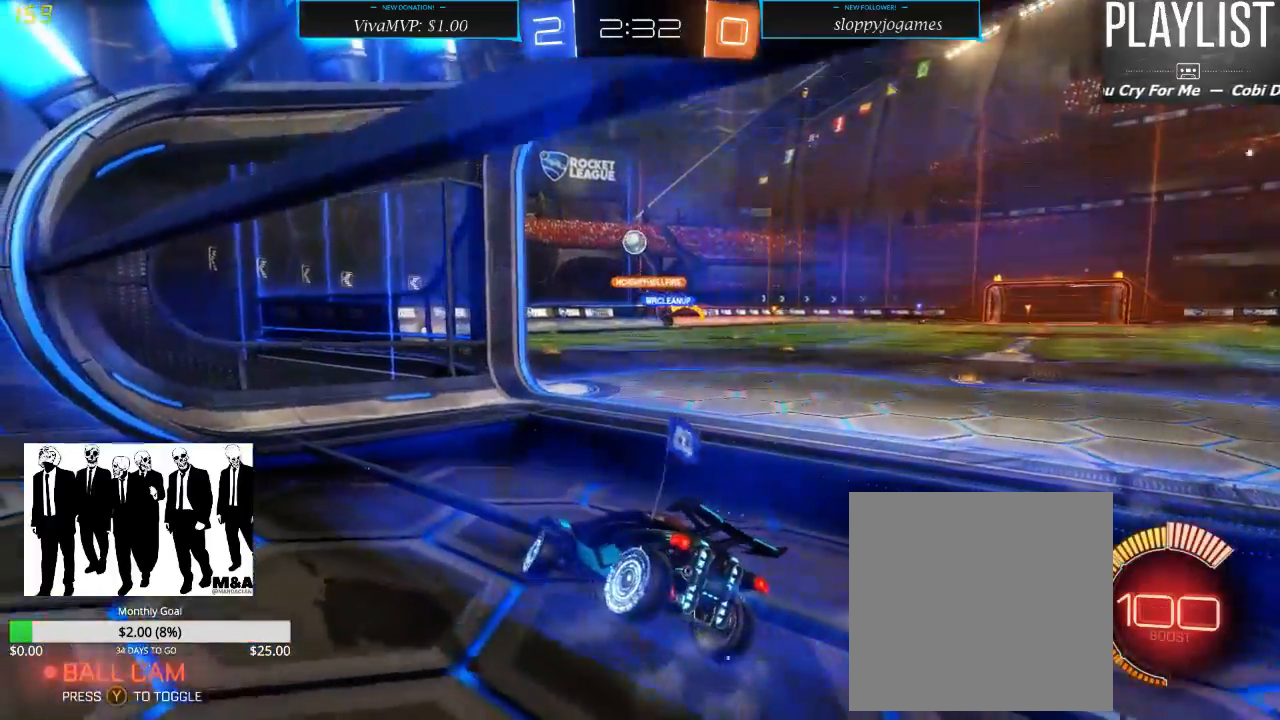
{"dt_ms": 500, "buttons": ["R2"], "left_stick": "right", "right_stick": "center", "events": [[117, "left_stick", "right"]]}
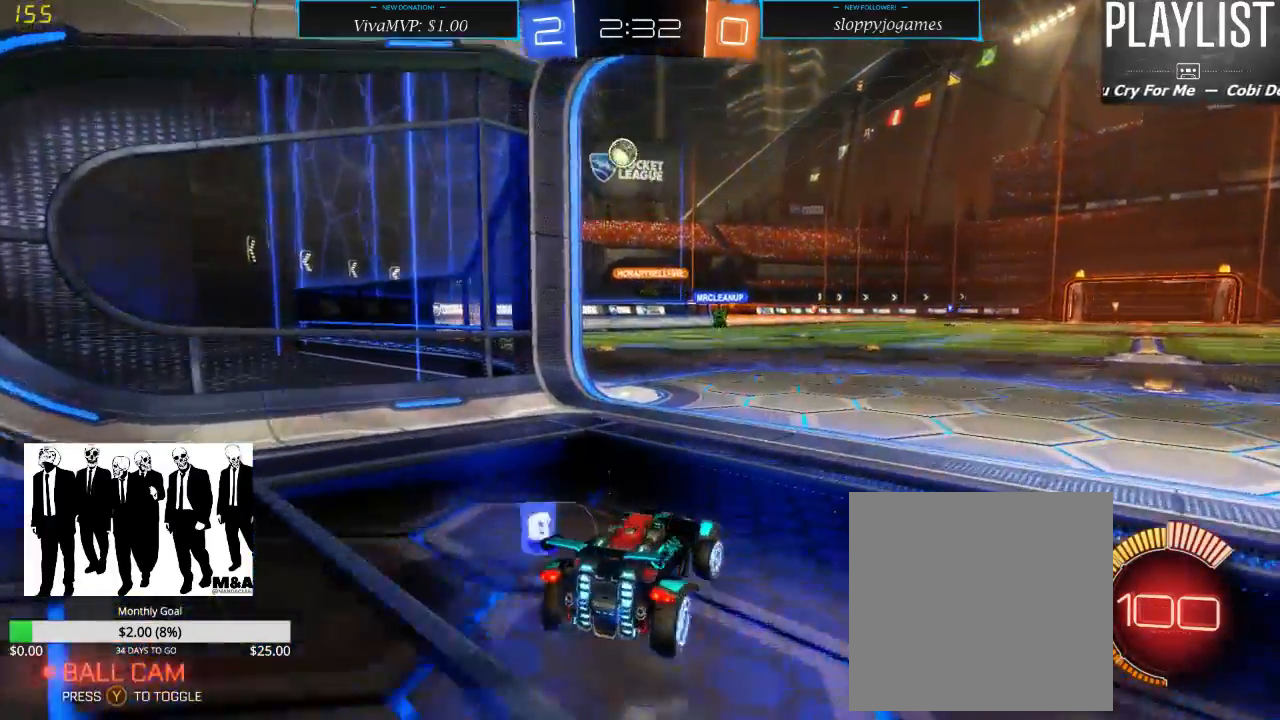
{"dt_ms": 500, "buttons": ["R2"], "left_stick": "down-left", "right_stick": "center", "events": [[183, "left_stick", "center"], [283, "left_stick", "down-left"], [367, "X", "down"], [500, "X", "up"]]}
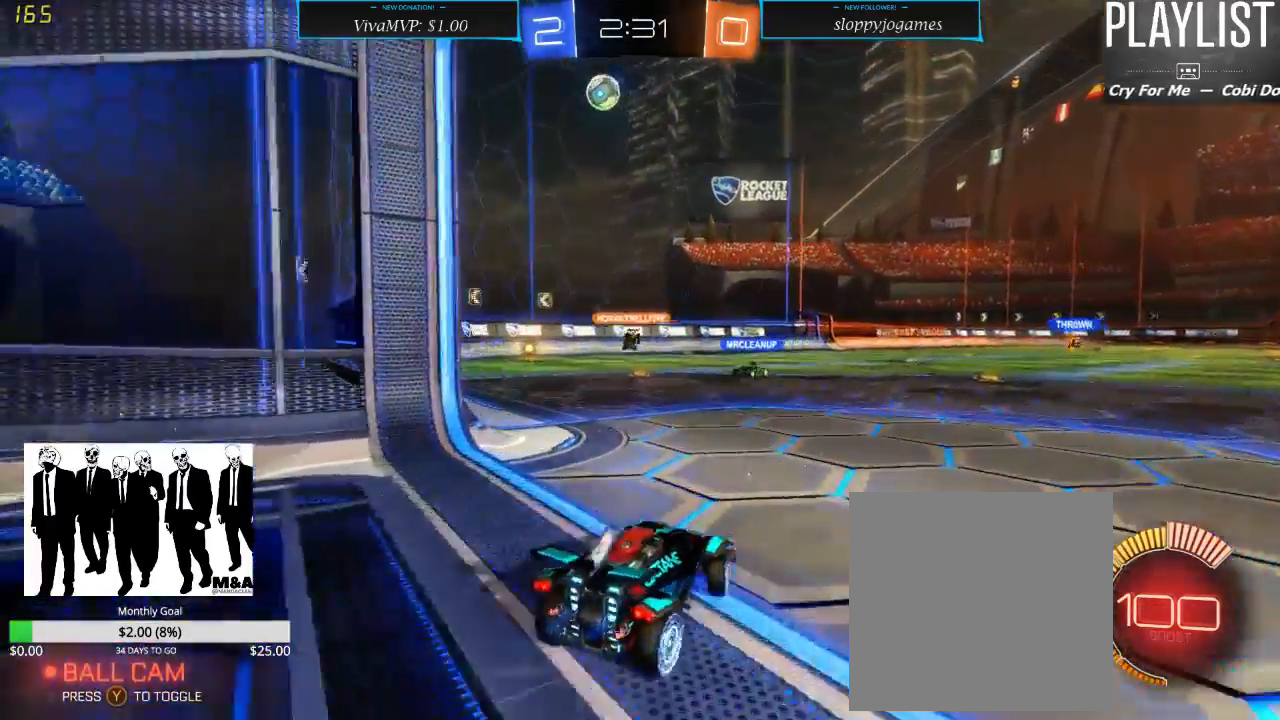
{"dt_ms": 500, "buttons": ["L2"], "left_stick": "center", "right_stick": "center", "events": [[167, "L2", "down"], [183, "R2", "up"], [250, "left_stick", "center"]]}
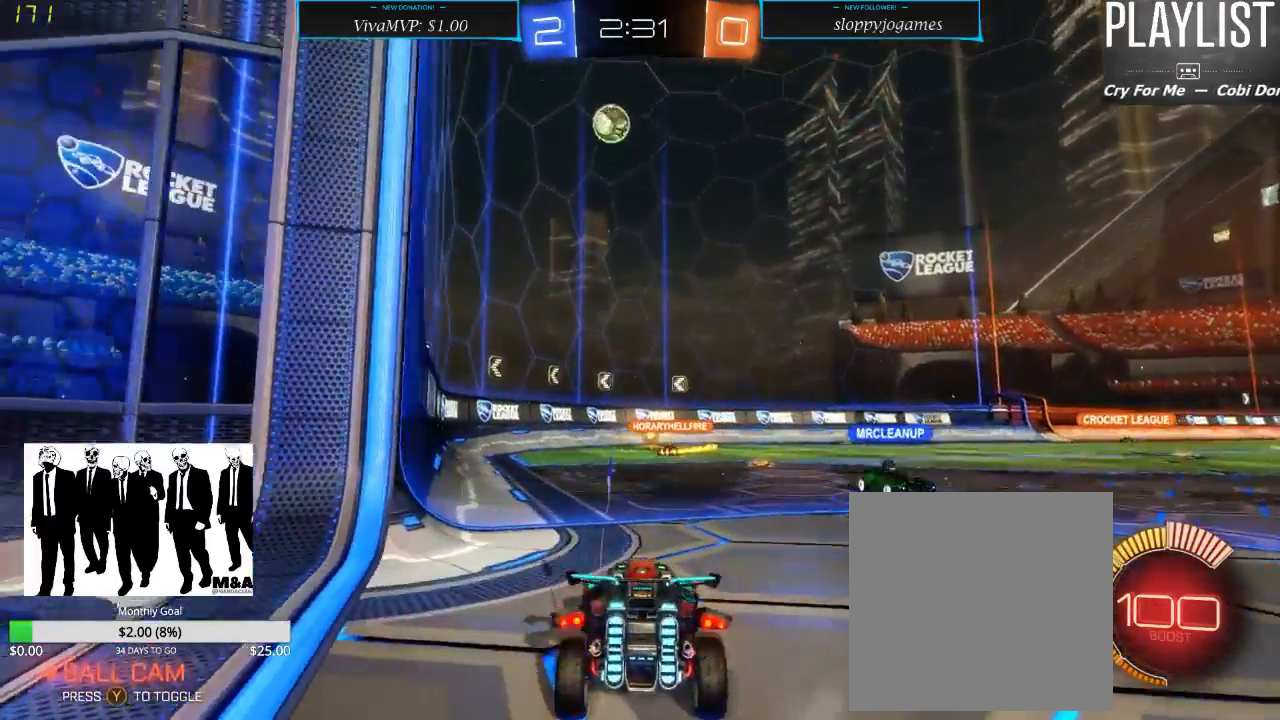
{"dt_ms": 1000, "buttons": ["R2"], "left_stick": "center", "right_stick": "center", "events": [[417, "L2", "up"], [500, "R2", "down"]]}
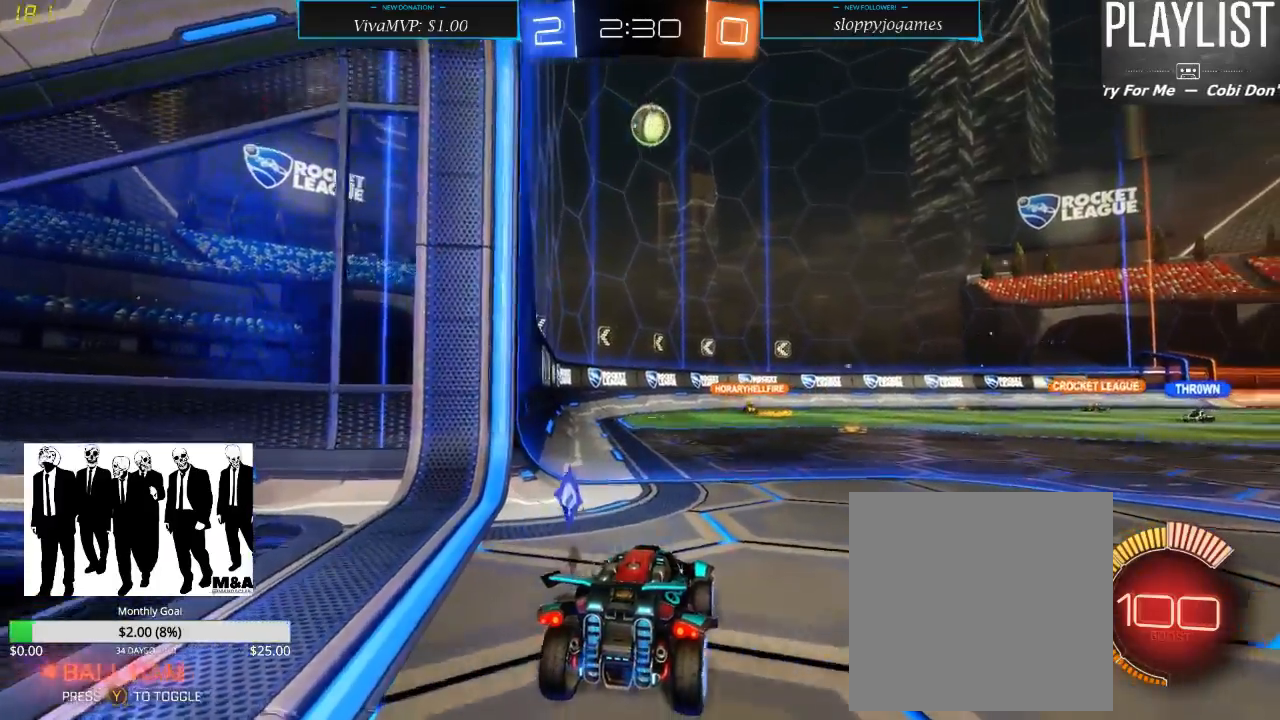
{"dt_ms": 500, "buttons": ["R2"], "left_stick": "center", "right_stick": "center", "events": []}
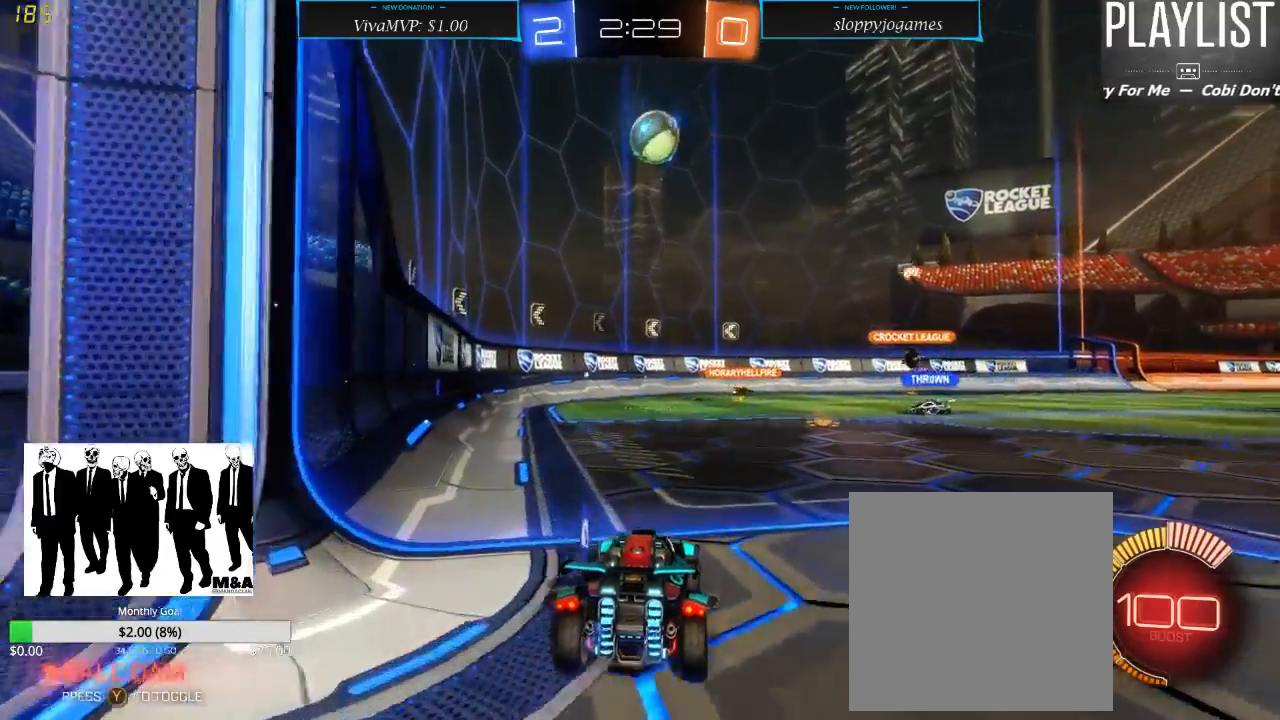
{"dt_ms": 500, "buttons": ["L2"], "left_stick": "center", "right_stick": "center", "events": [[183, "L2", "down"], [267, "R2", "up"]]}
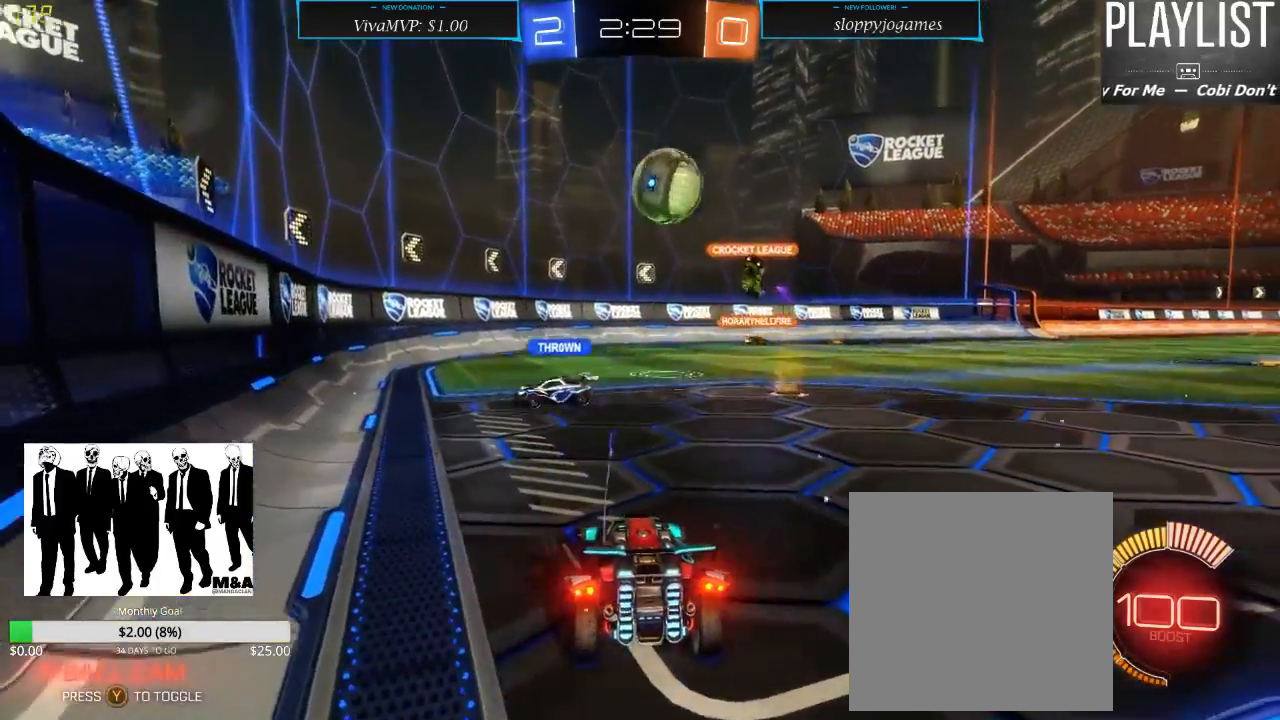
{"dt_ms": 500, "buttons": ["R2"], "left_stick": "right", "right_stick": "center", "events": [[250, "L2", "up"], [400, "R2", "down"], [433, "left_stick", "right"]]}
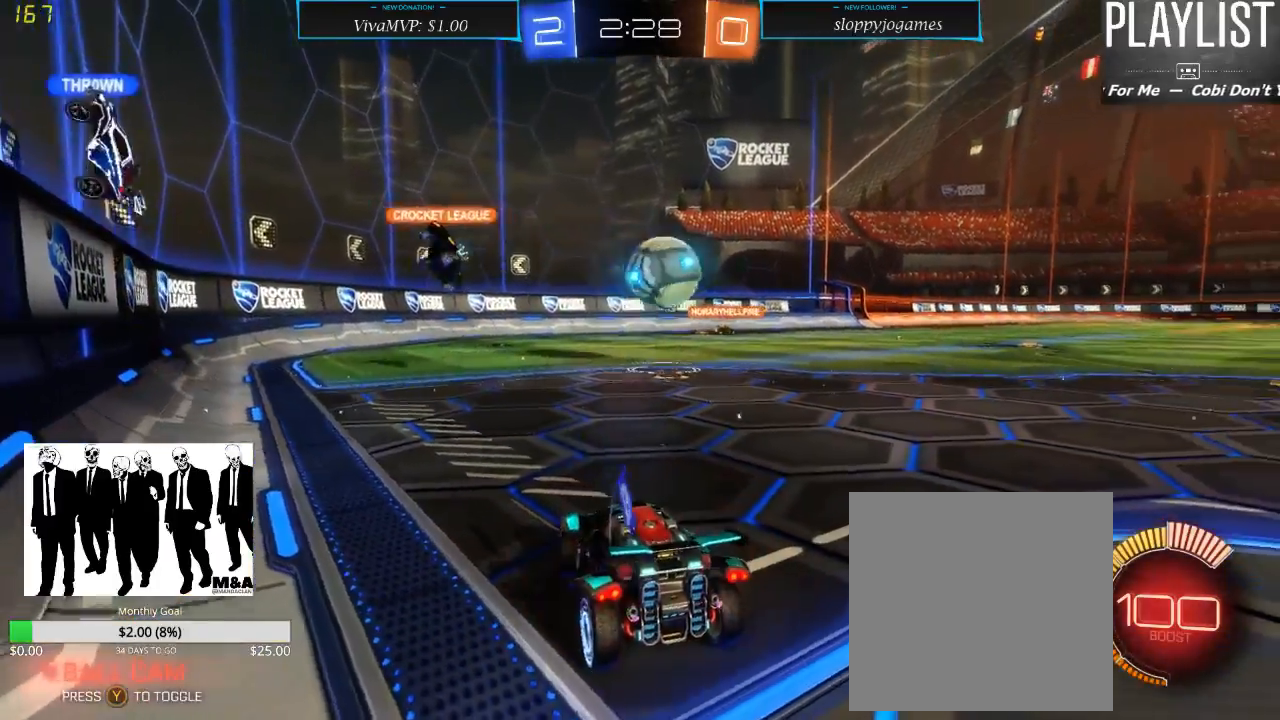
{"dt_ms": 1000, "buttons": ["R2"], "left_stick": "center", "right_stick": "center", "events": [[400, "R2", "up"], [500, "R2", "down"], [600, "left_stick", "down"], [650, "A", "down"], [950, "left_stick", "center"], [967, "A", "up"]]}
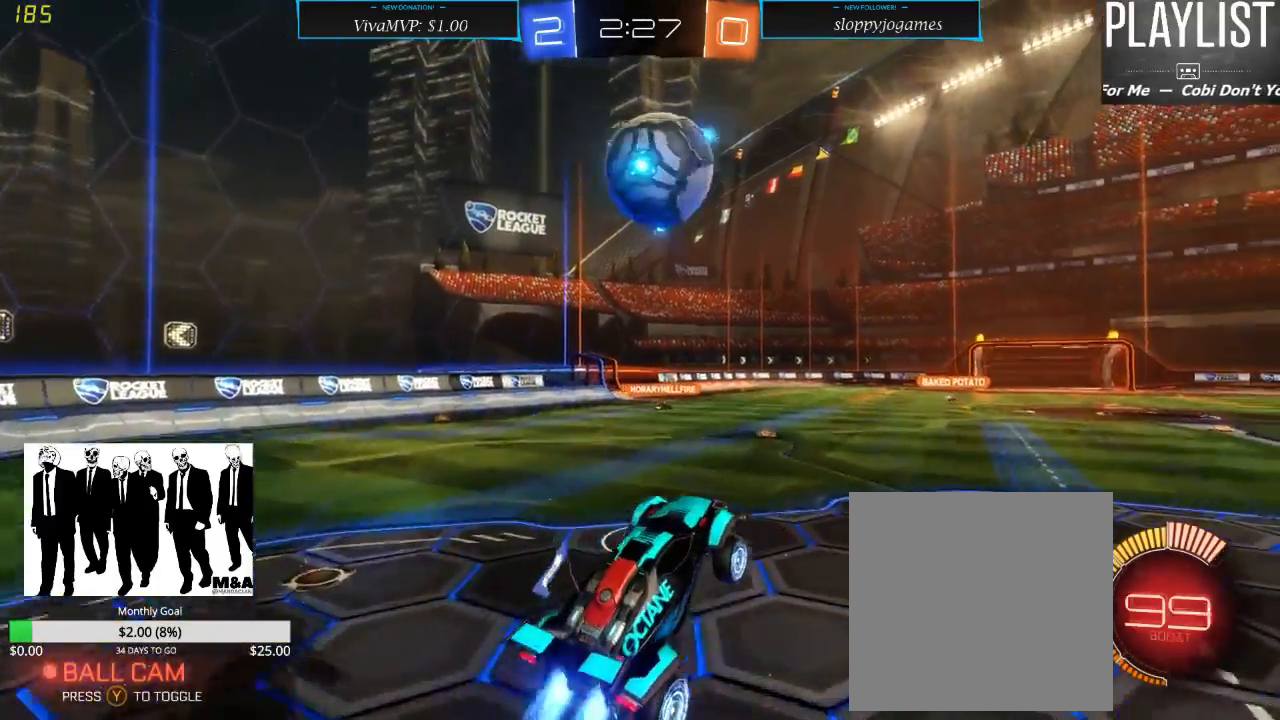
{"dt_ms": 500, "buttons": ["R1", "R2"], "left_stick": "up-right", "right_stick": "center", "events": [[17, "R1", "down"], [450, "left_stick", "up-right"]]}
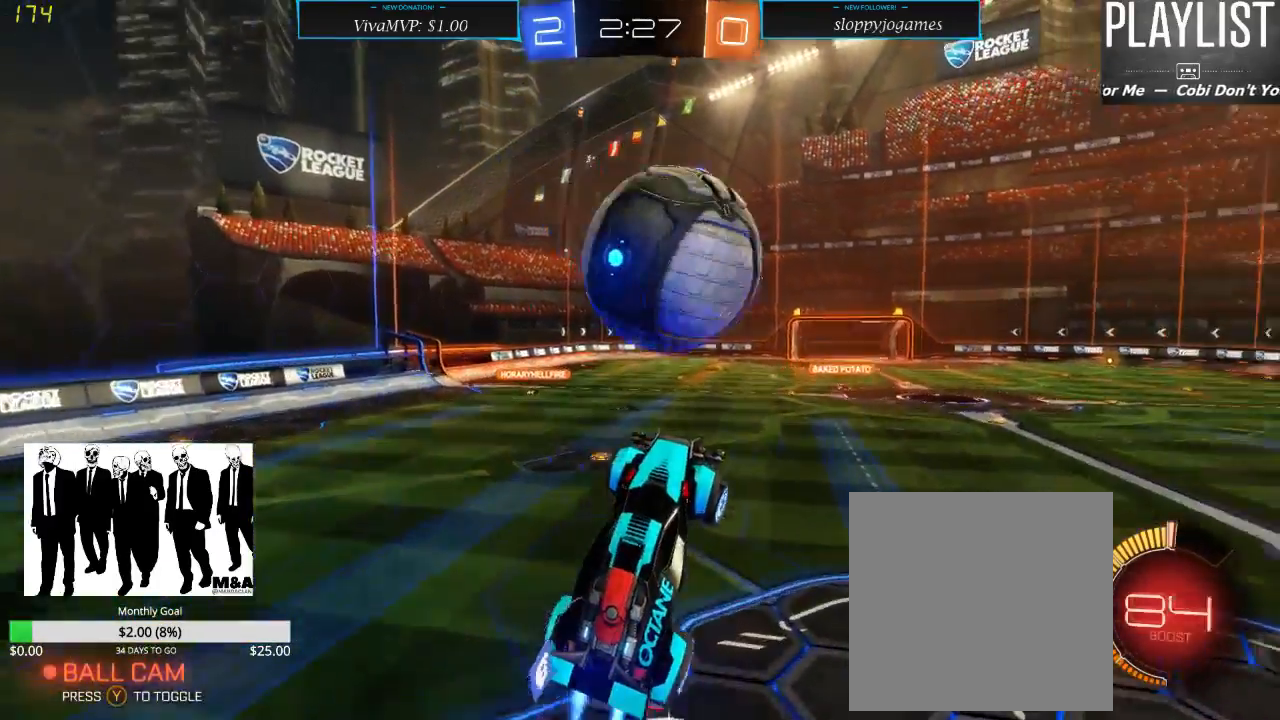
{"dt_ms": 500, "buttons": ["R2"], "left_stick": "up", "right_stick": "center", "events": [[83, "A", "down"], [217, "left_stick", "up"], [283, "A", "up"], [383, "R1", "up"]]}
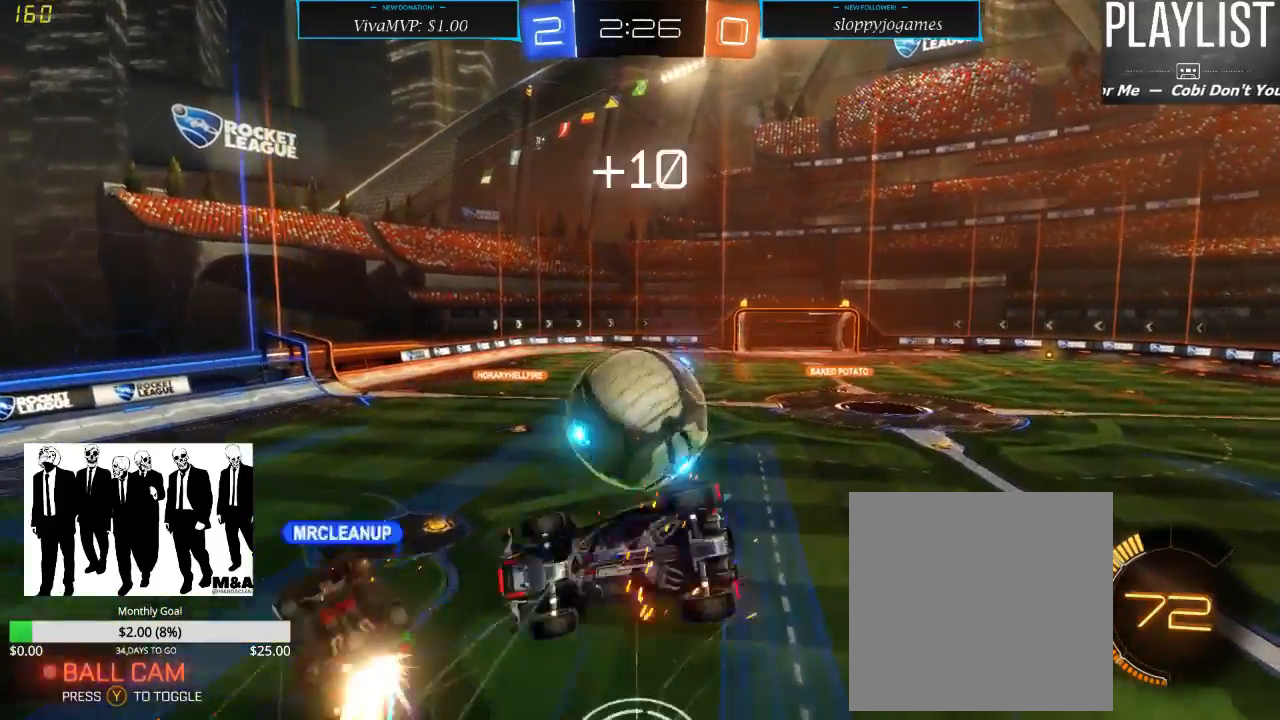
{"dt_ms": 1000, "buttons": ["R2"], "left_stick": "center", "right_stick": "center", "events": [[483, "left_stick", "center"]]}